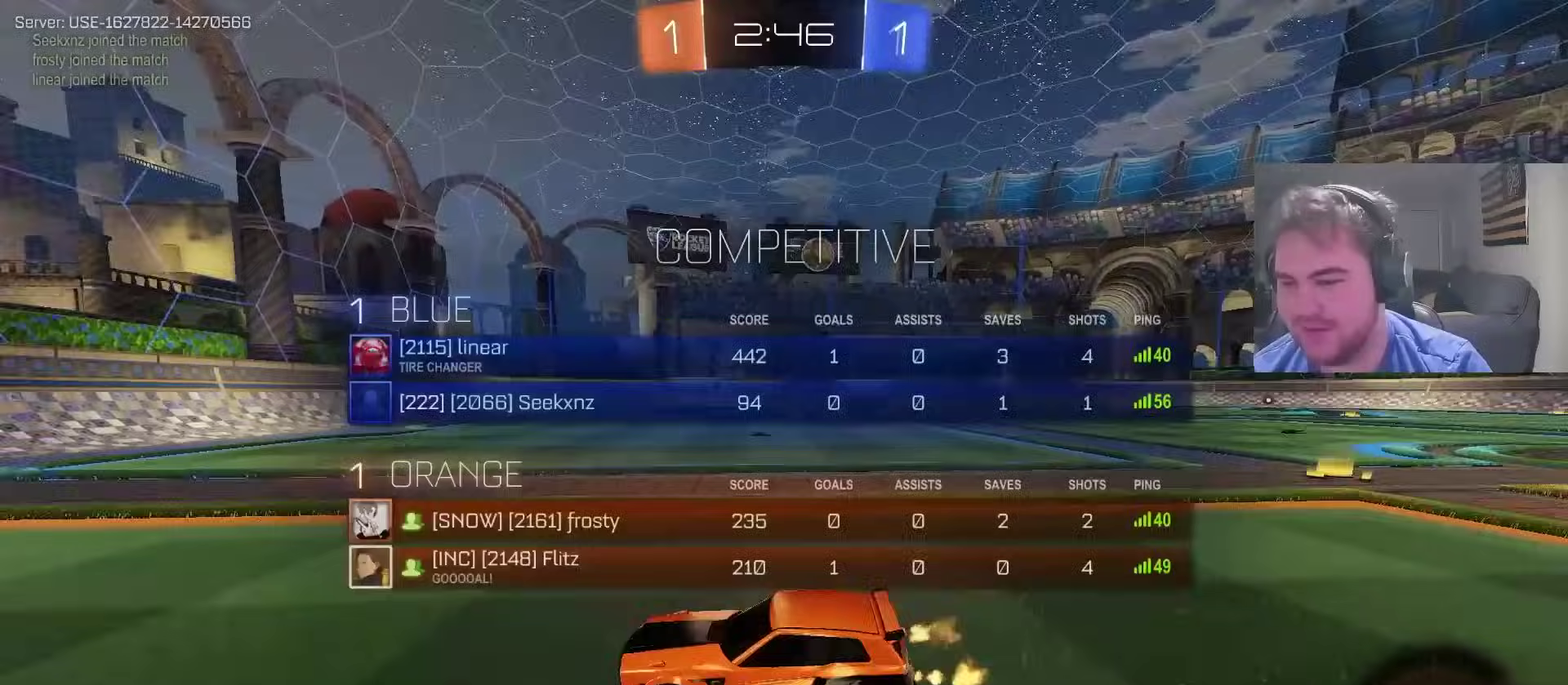
Gameplay with a controller (PlayStation layout); each line is a JSON object with the inputs held at the frame after it. "events" lists button and stick changes between this image and that frame as [ms after this image, input, new state], when the widget could be followed in between. Not read: L1 R1.
{"buttons": ["R2"], "left_stick": "center", "right_stick": "center", "events": [[50, "left_stick", "center"], [100, "SQUARE", "up"]]}
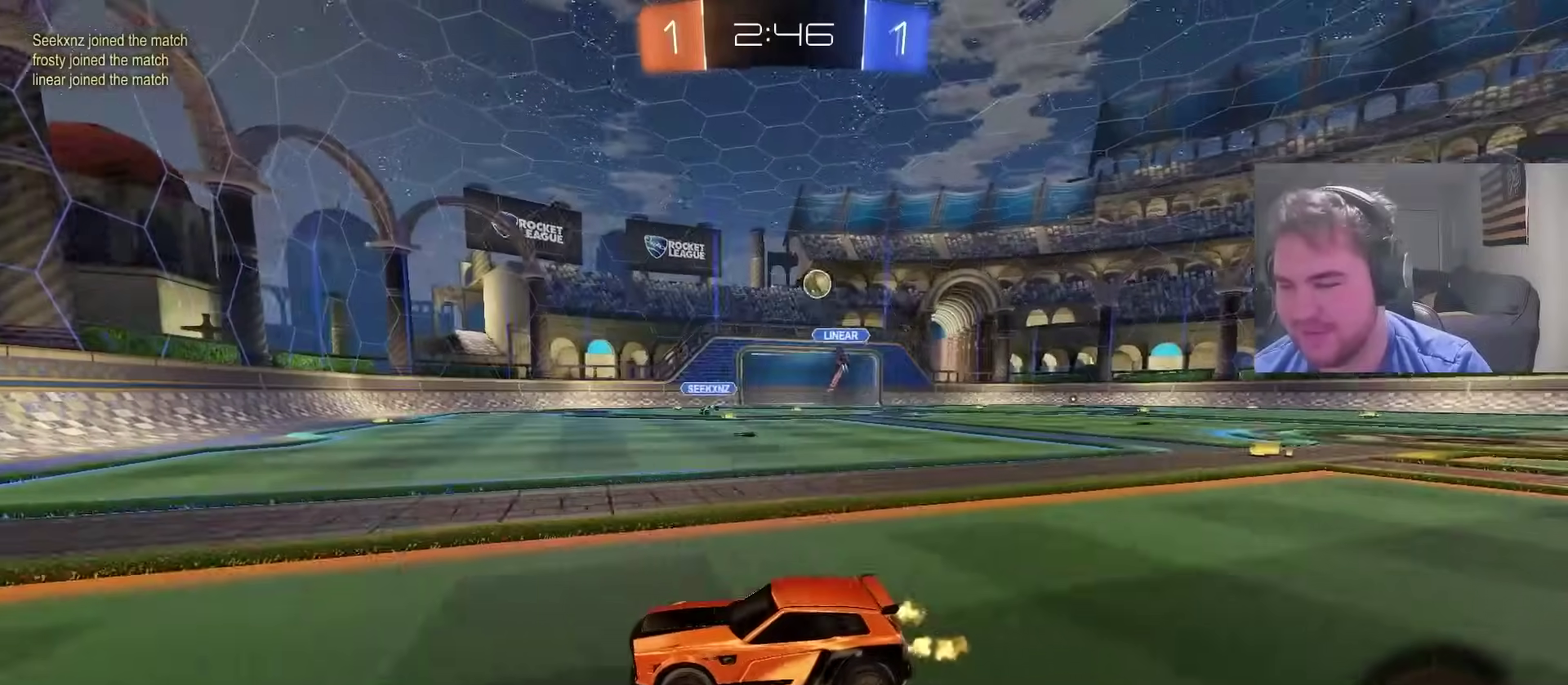
{"buttons": ["R2"], "left_stick": "center", "right_stick": "center", "events": []}
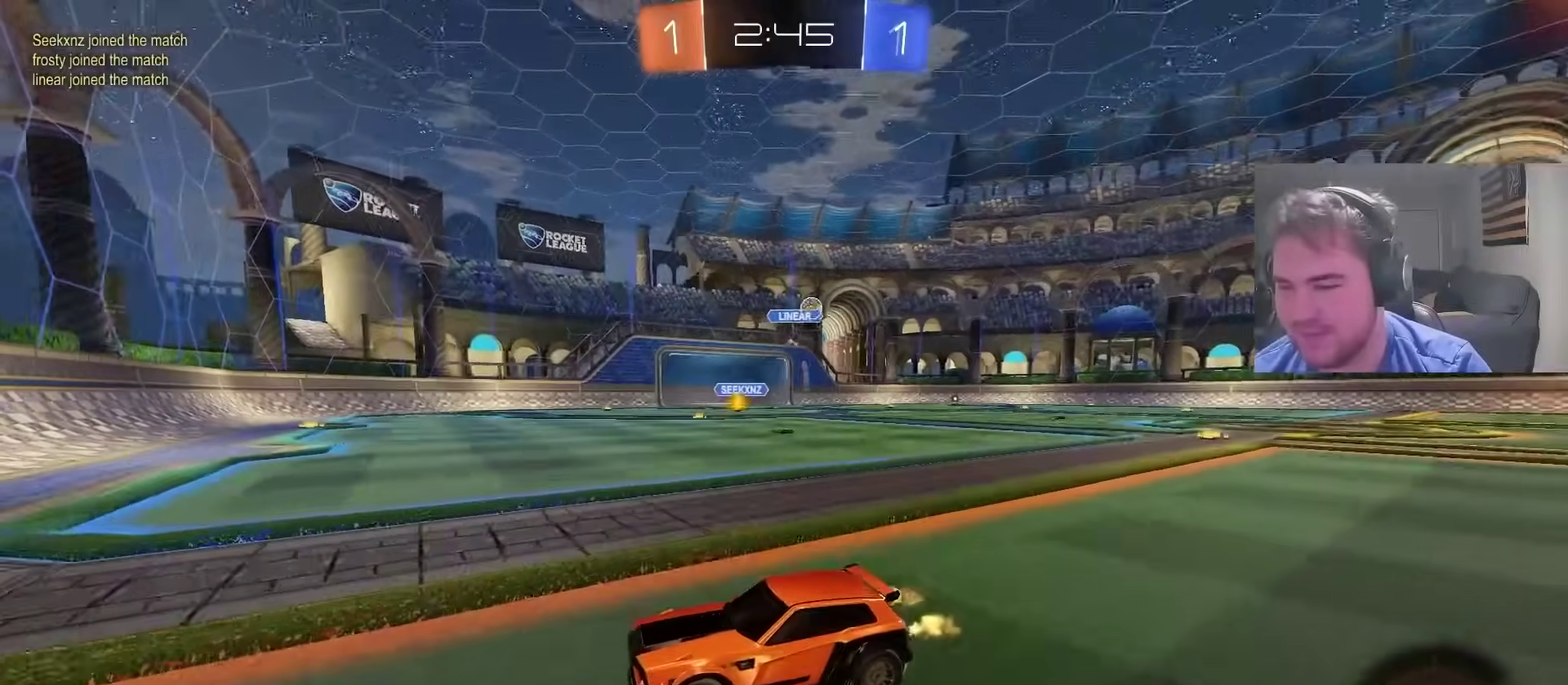
{"buttons": ["R2"], "left_stick": "up-right", "right_stick": "center", "events": [[117, "left_stick", "up-right"], [233, "SQUARE", "down"], [233, "left_stick", "right"], [283, "left_stick", "up-right"], [400, "SQUARE", "up"]]}
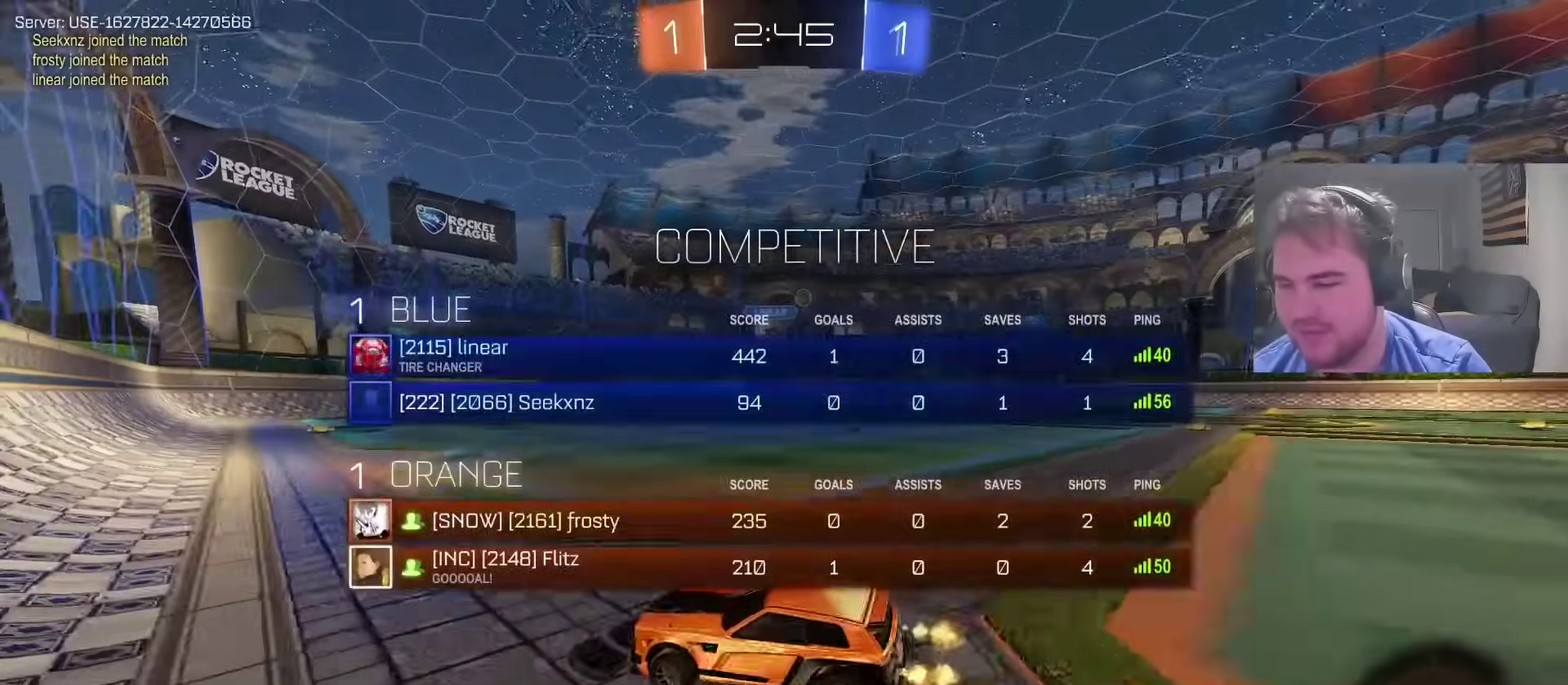
{"buttons": ["R2"], "left_stick": "up-right", "right_stick": "center", "events": [[267, "SQUARE", "down"], [383, "SQUARE", "up"]]}
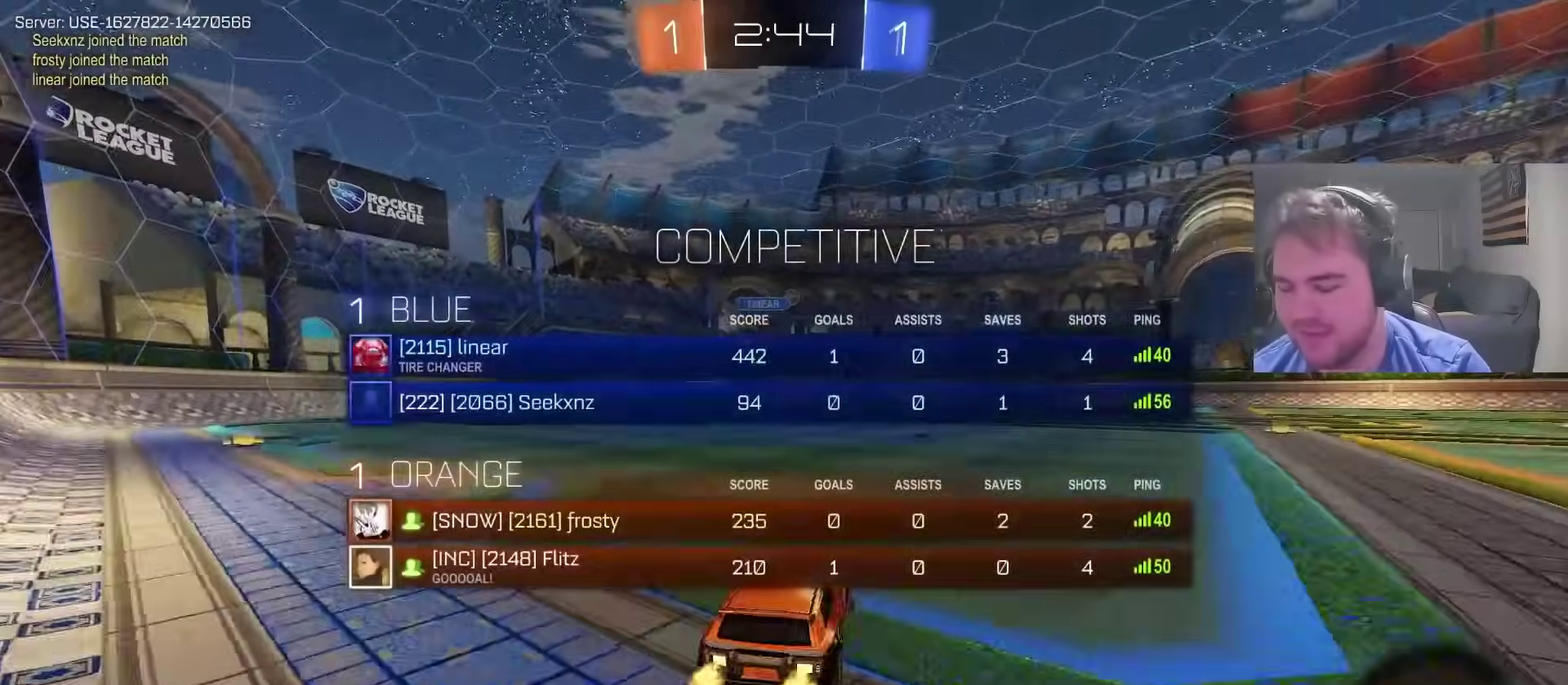
{"buttons": ["R2"], "left_stick": "up-right", "right_stick": "center", "events": [[67, "TRIANGLE", "down"], [183, "TRIANGLE", "up"]]}
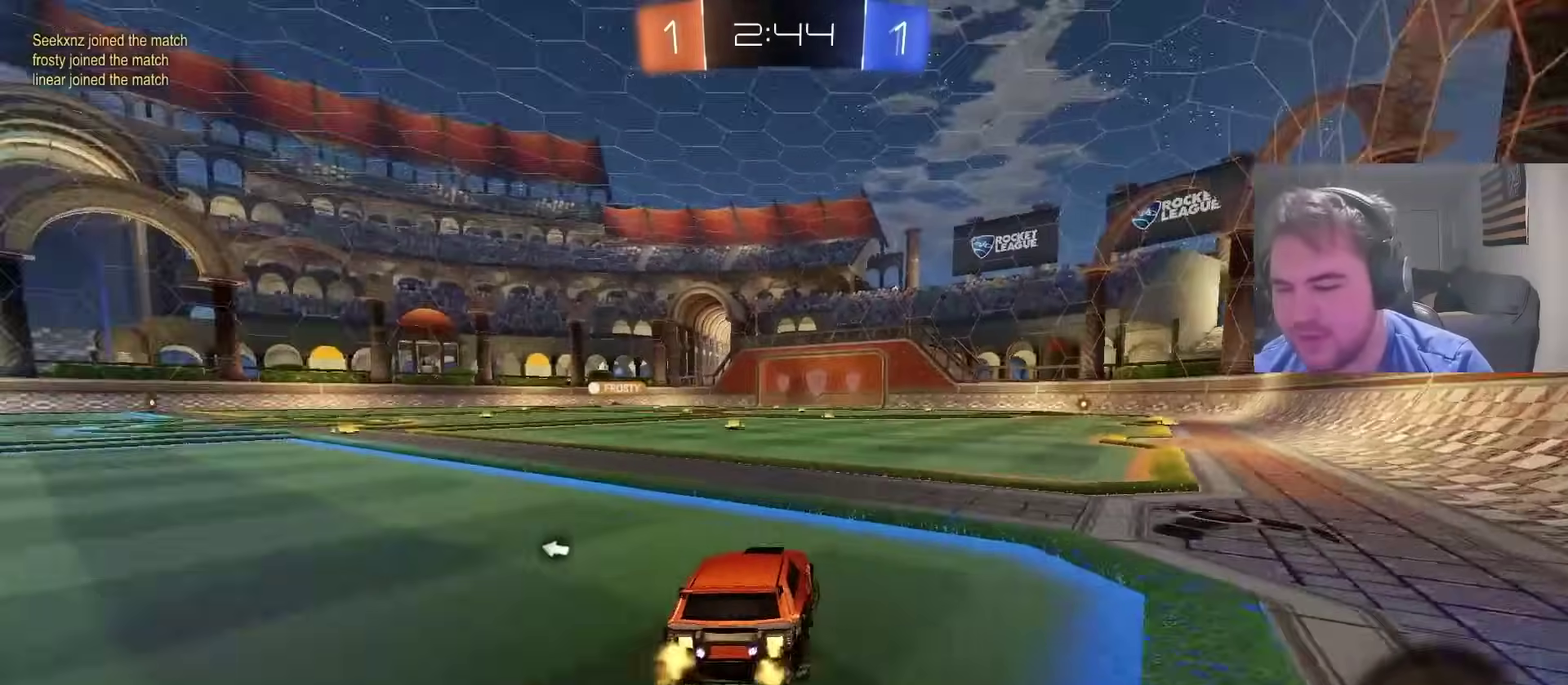
{"buttons": ["R2"], "left_stick": "center", "right_stick": "center", "events": [[350, "TRIANGLE", "down"], [350, "left_stick", "center"], [483, "TRIANGLE", "up"]]}
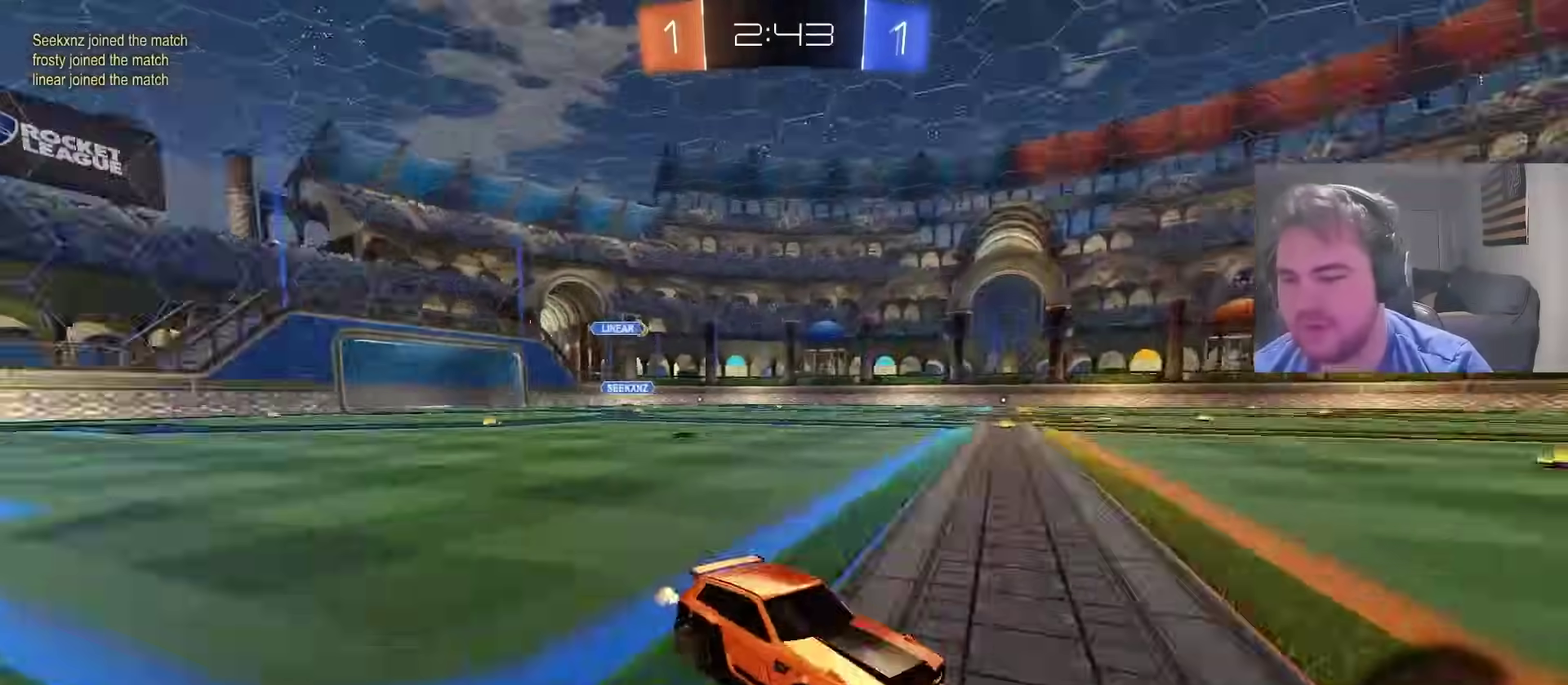
{"buttons": ["R2"], "left_stick": "right", "right_stick": "center", "events": [[17, "left_stick", "left"], [133, "left_stick", "center"], [367, "left_stick", "right"]]}
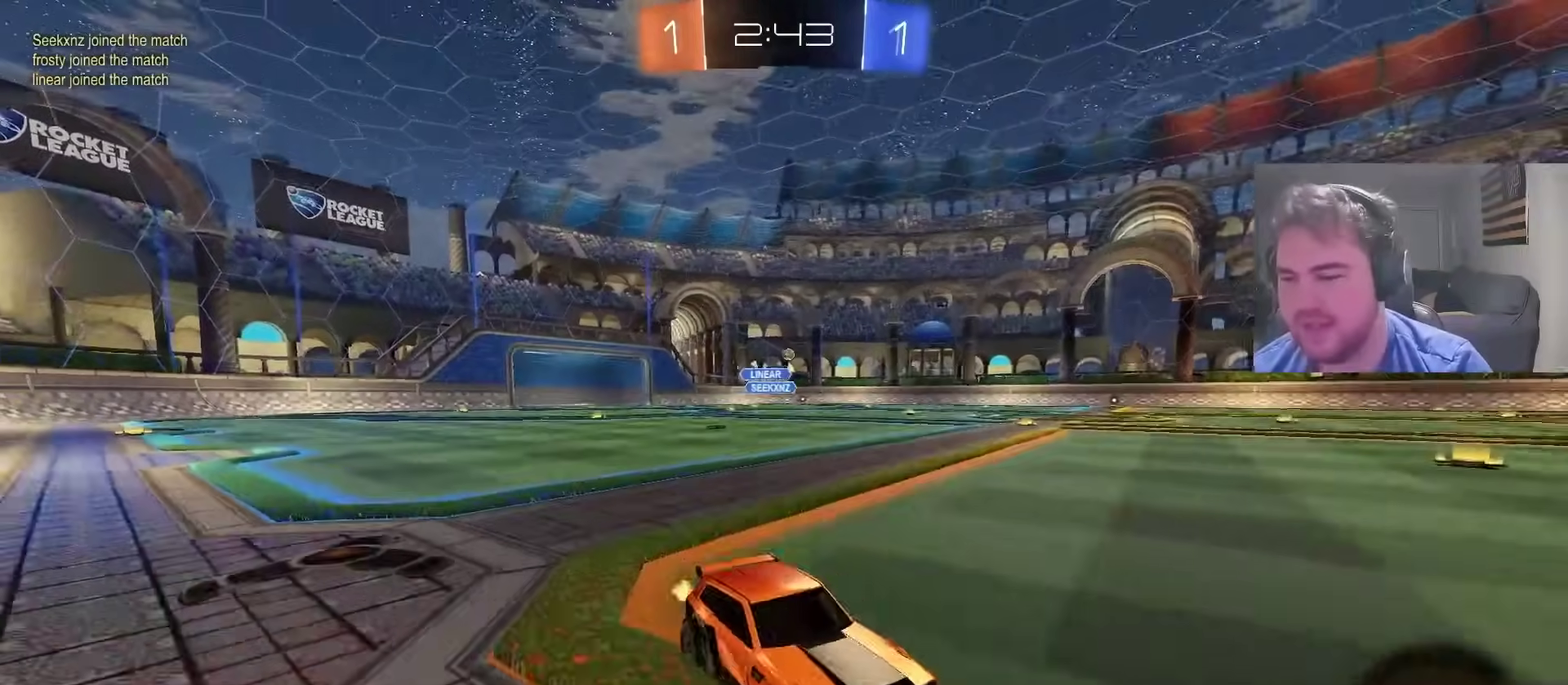
{"buttons": ["R2"], "left_stick": "down-left", "right_stick": "center", "events": [[50, "CROSS", "down"], [50, "left_stick", "center"], [117, "left_stick", "up-left"], [233, "left_stick", "down-left"], [350, "CROSS", "up"], [367, "TRIANGLE", "down"], [433, "TRIANGLE", "up"]]}
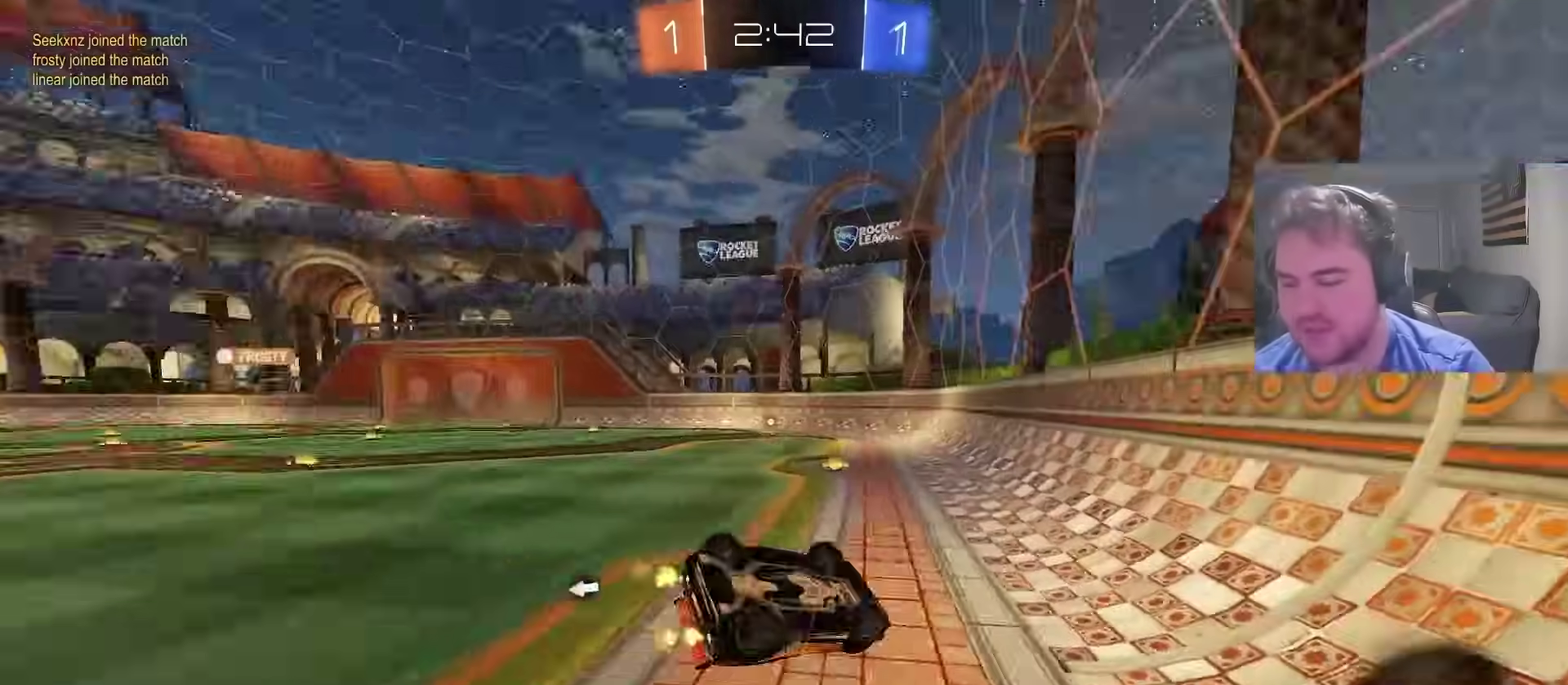
{"buttons": ["R2"], "left_stick": "down-left", "right_stick": "center", "events": [[200, "TRIANGLE", "down"], [317, "TRIANGLE", "up"]]}
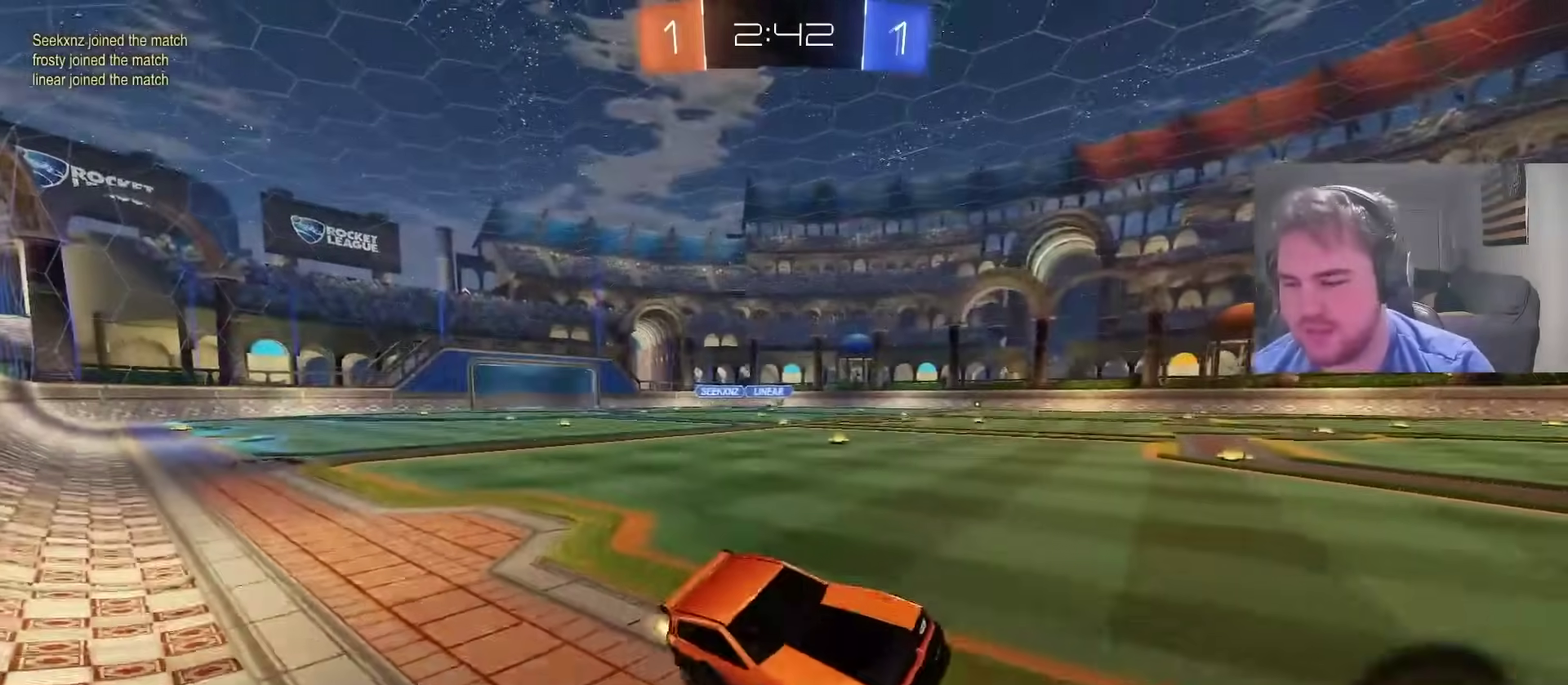
{"buttons": ["CIRCLE", "TRIANGLE", "R2"], "left_stick": "center", "right_stick": "center", "events": [[33, "left_stick", "left"], [183, "CIRCLE", "down"], [217, "left_stick", "center"], [400, "TRIANGLE", "down"]]}
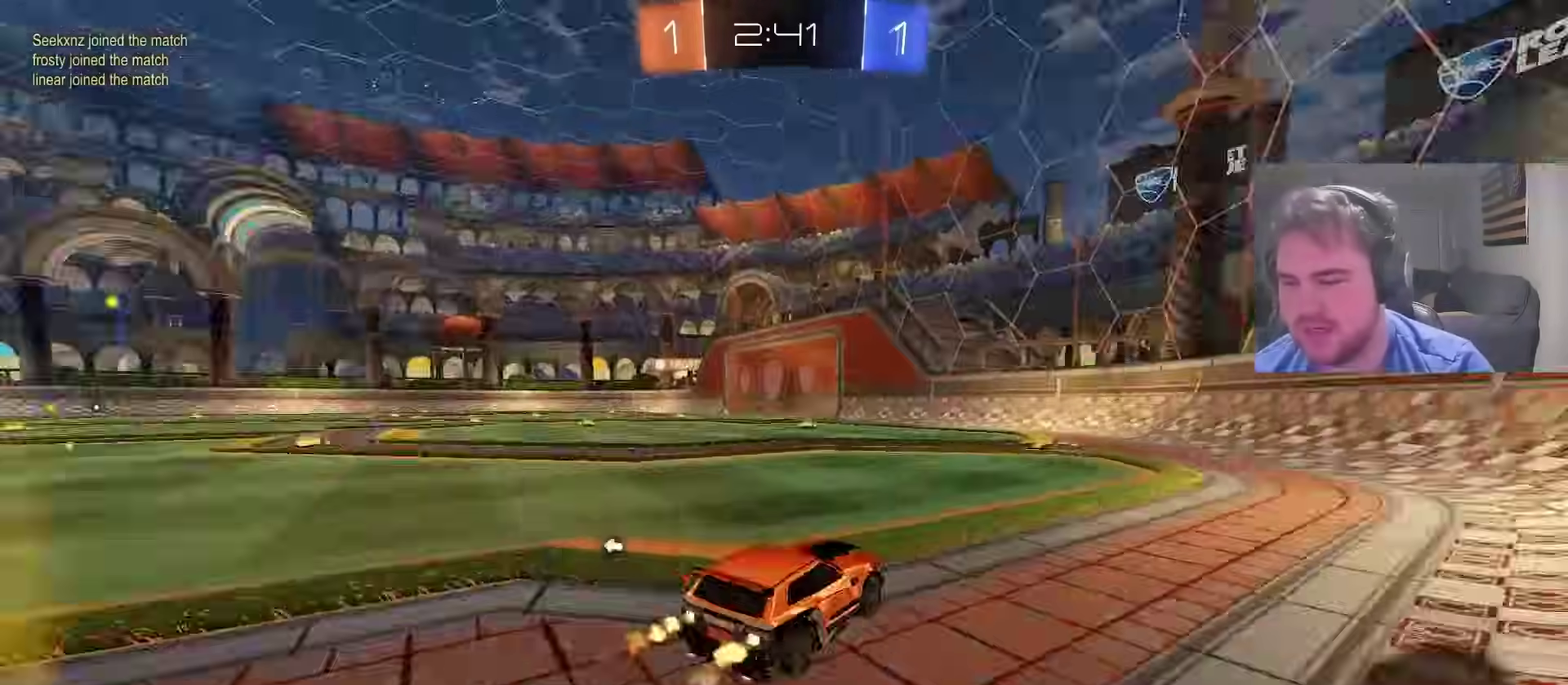
{"buttons": ["R2"], "left_stick": "left", "right_stick": "center", "events": [[33, "TRIANGLE", "up"], [233, "TRIANGLE", "down"], [383, "TRIANGLE", "up"], [450, "CIRCLE", "up"], [483, "left_stick", "left"]]}
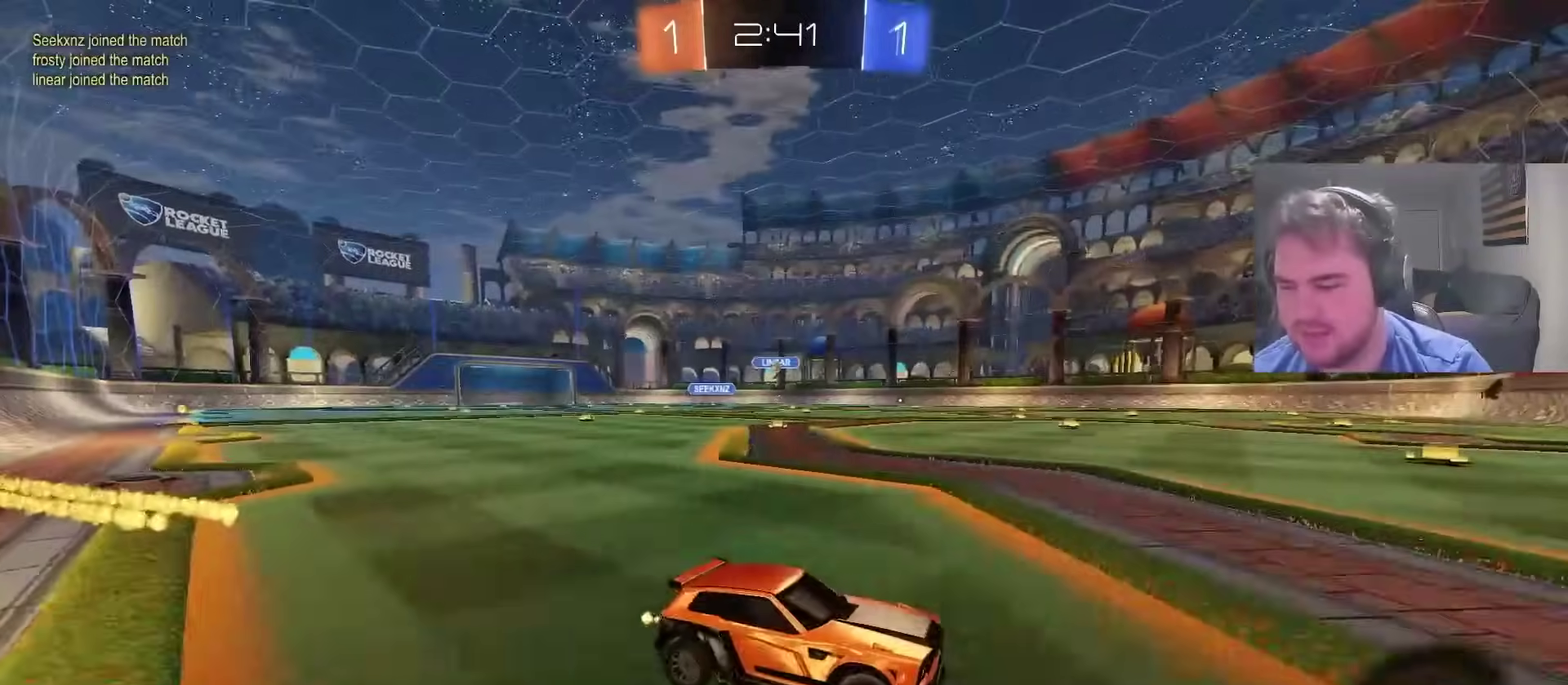
{"buttons": ["R2"], "left_stick": "center", "right_stick": "center", "events": [[383, "left_stick", "center"]]}
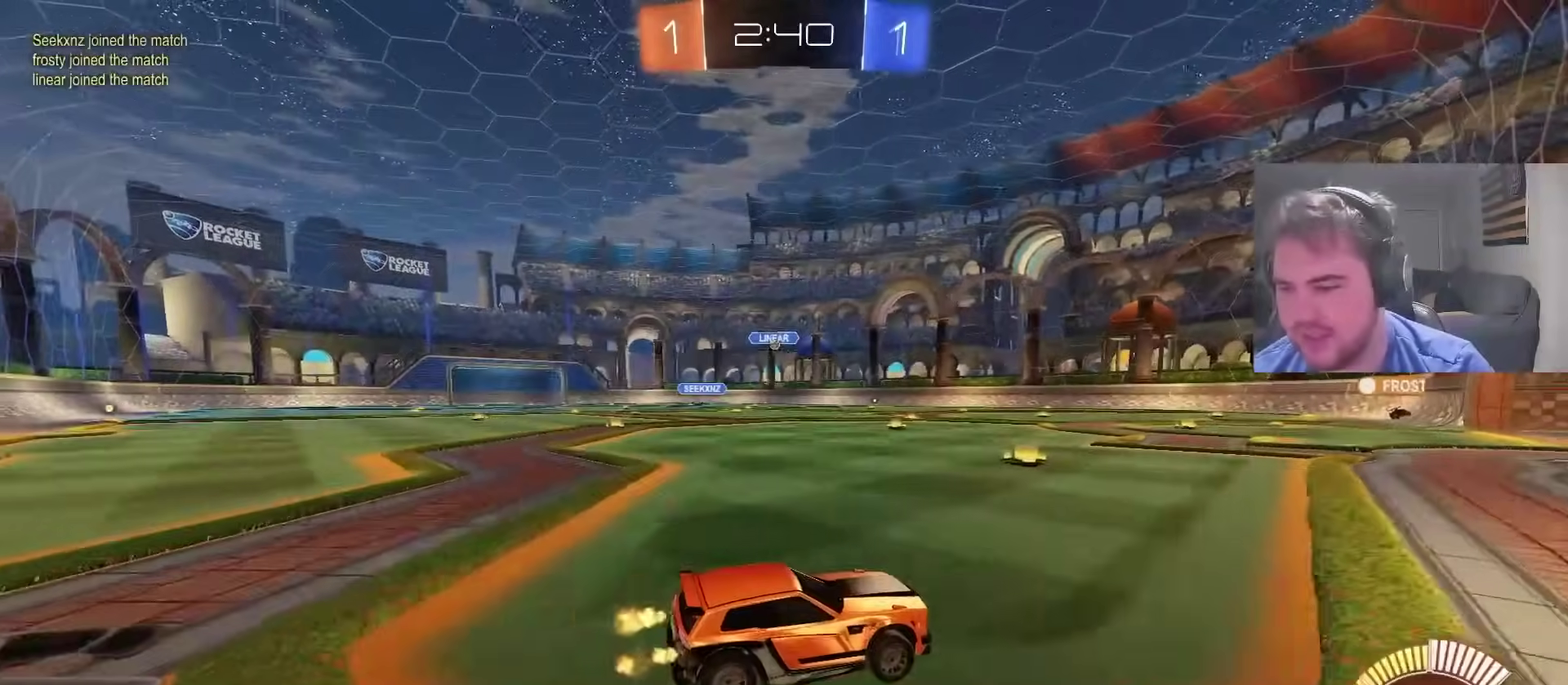
{"buttons": ["R2"], "left_stick": "center", "right_stick": "center", "events": [[233, "left_stick", "left"], [383, "left_stick", "center"]]}
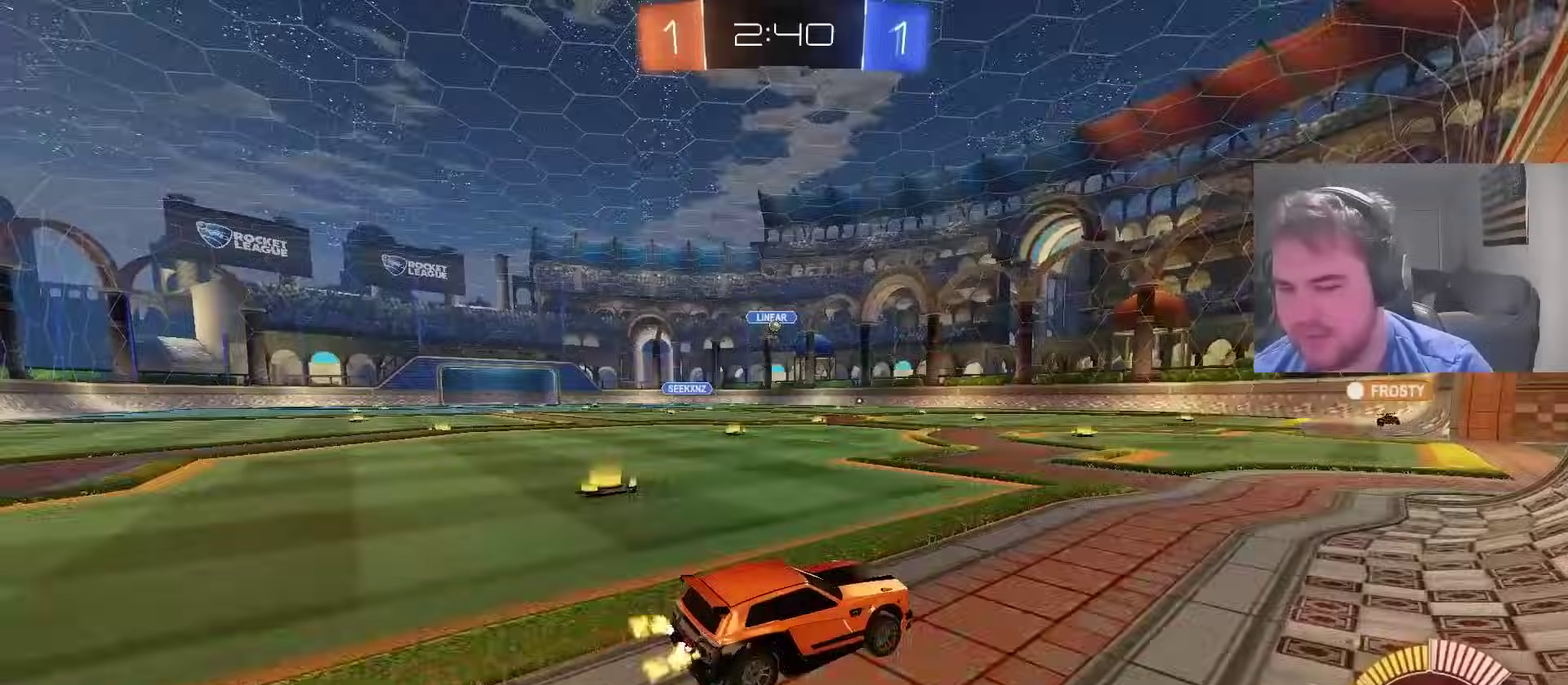
{"buttons": ["L2"], "left_stick": "up-right", "right_stick": "center", "events": [[233, "R2", "up"], [350, "L2", "down"], [383, "left_stick", "up-right"]]}
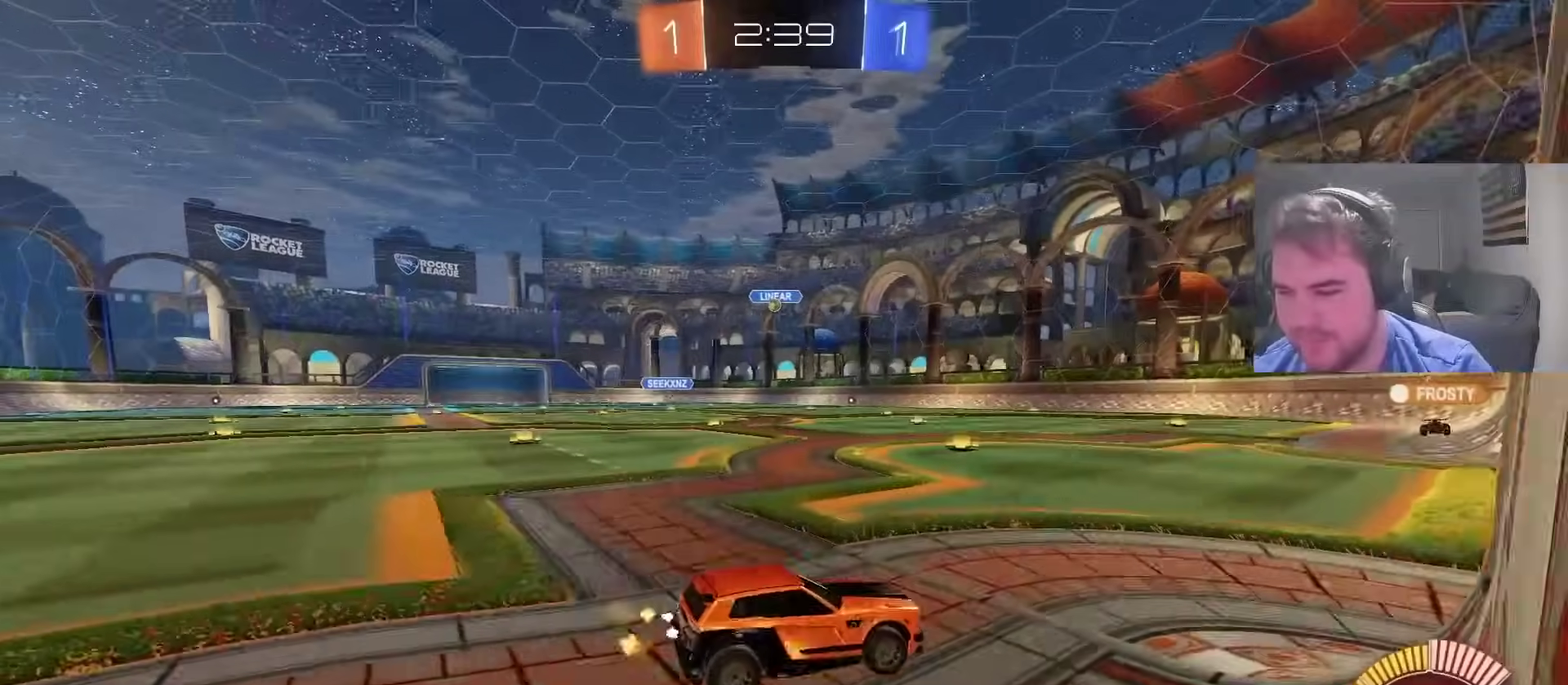
{"buttons": ["R2"], "left_stick": "center", "right_stick": "center", "events": [[117, "left_stick", "center"], [150, "L2", "up"], [150, "R2", "down"], [233, "left_stick", "right"], [433, "left_stick", "up-right"], [483, "left_stick", "center"]]}
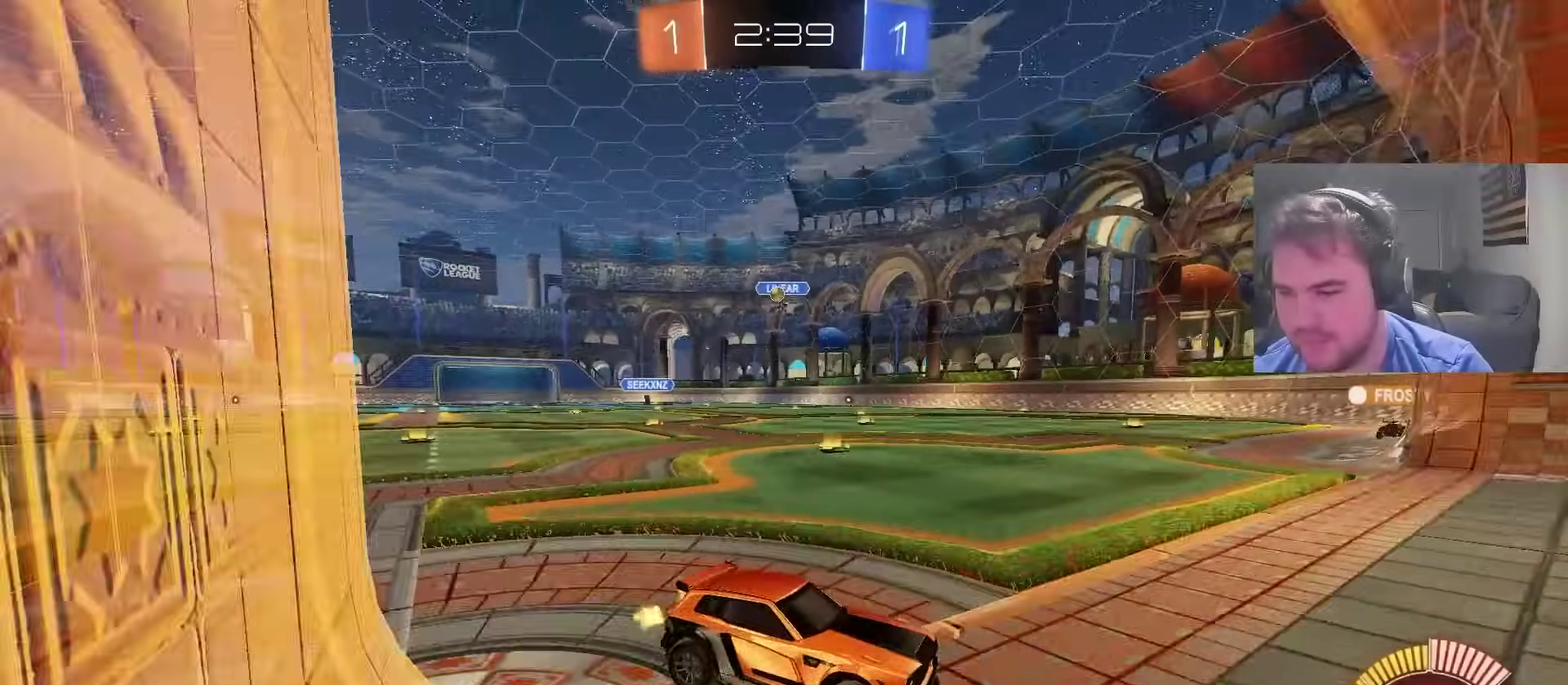
{"buttons": ["R2"], "left_stick": "left", "right_stick": "center", "events": [[67, "left_stick", "left"]]}
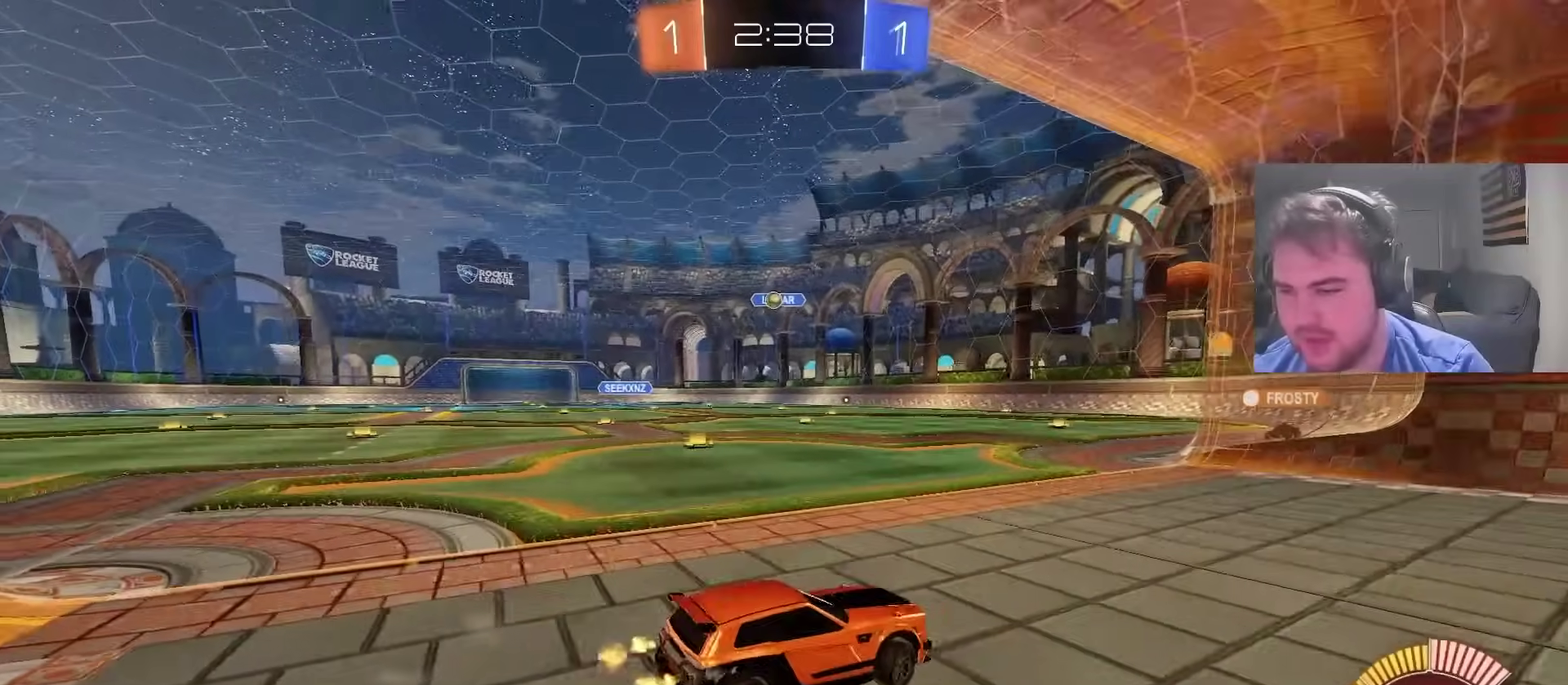
{"buttons": ["R2"], "left_stick": "center", "right_stick": "center", "events": [[117, "L2", "down"], [117, "left_stick", "center"], [150, "R2", "up"], [417, "L2", "up"], [417, "R2", "down"]]}
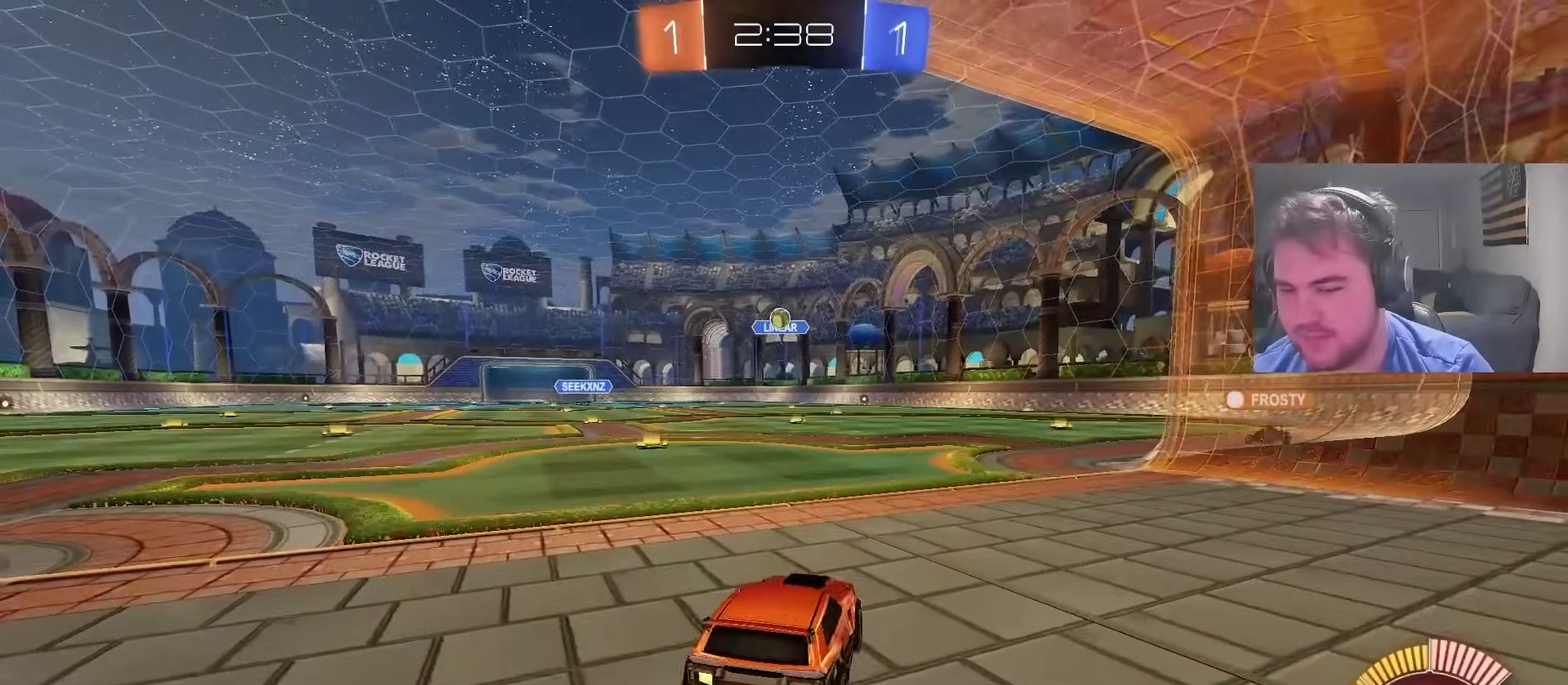
{"buttons": ["L2"], "left_stick": "center", "right_stick": "center", "events": [[367, "L2", "down"], [367, "R2", "up"]]}
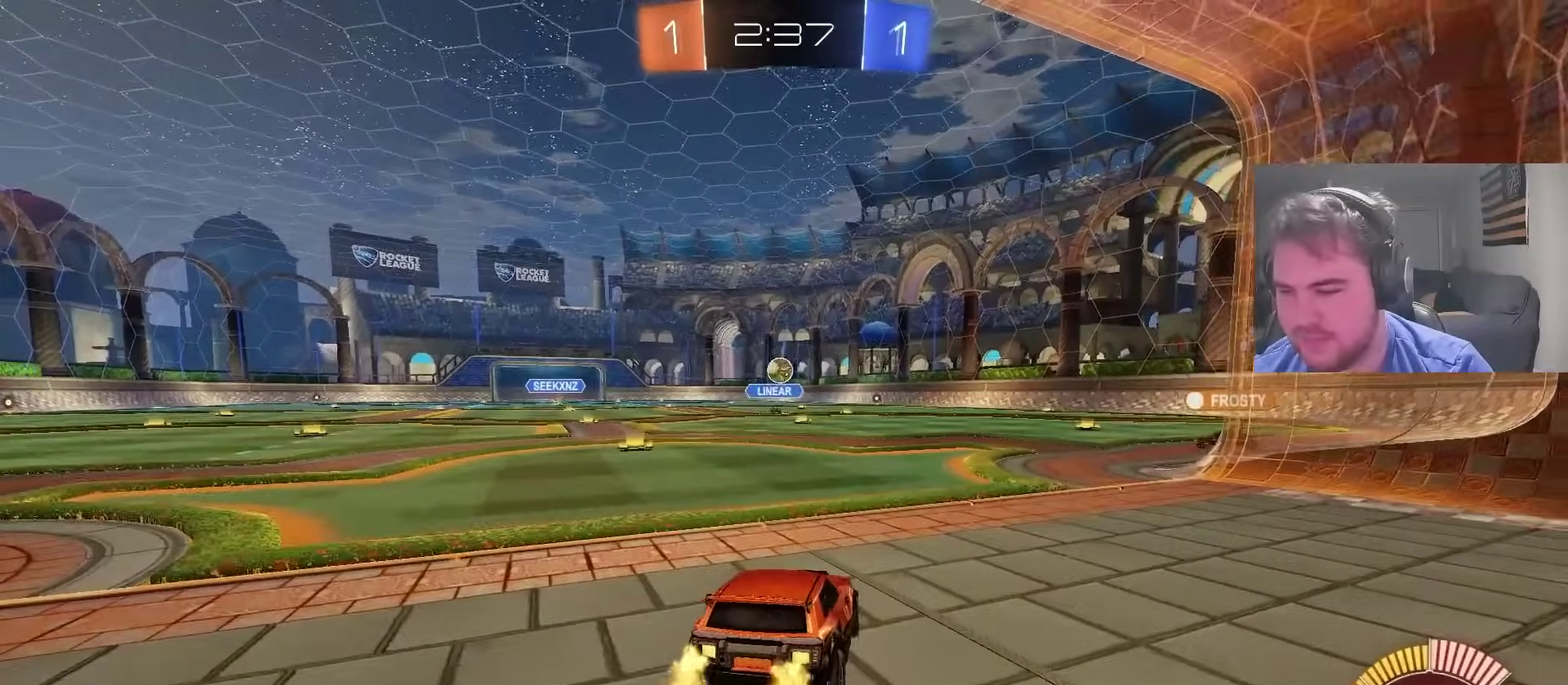
{"buttons": ["R2"], "left_stick": "left", "right_stick": "center", "events": [[67, "R2", "down"], [117, "L2", "up"], [383, "left_stick", "left"]]}
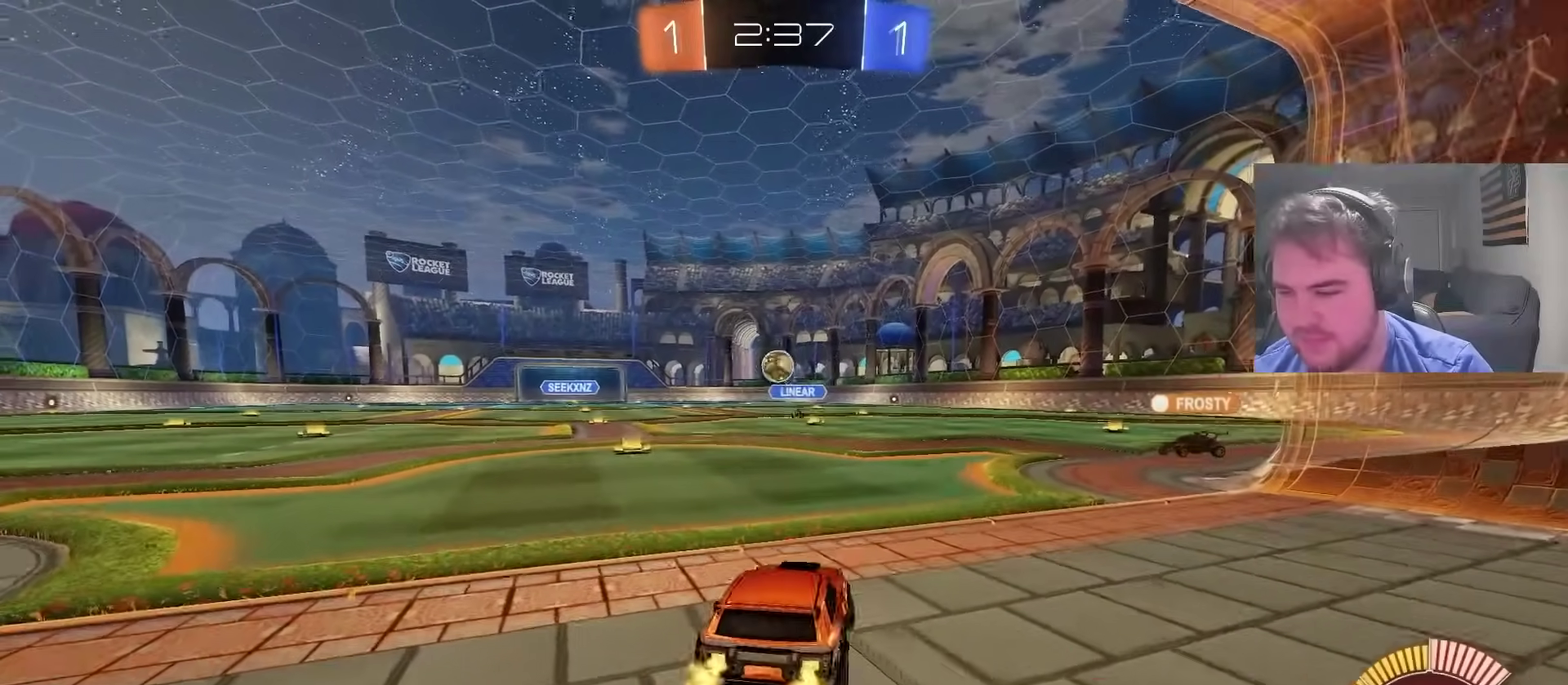
{"buttons": ["CROSS", "CIRCLE", "R2"], "left_stick": "down", "right_stick": "center", "events": [[100, "L2", "down"], [100, "R2", "up"], [150, "R2", "down"], [167, "L2", "up"], [167, "left_stick", "up-left"], [267, "CIRCLE", "down"], [317, "CROSS", "down"], [367, "left_stick", "down"]]}
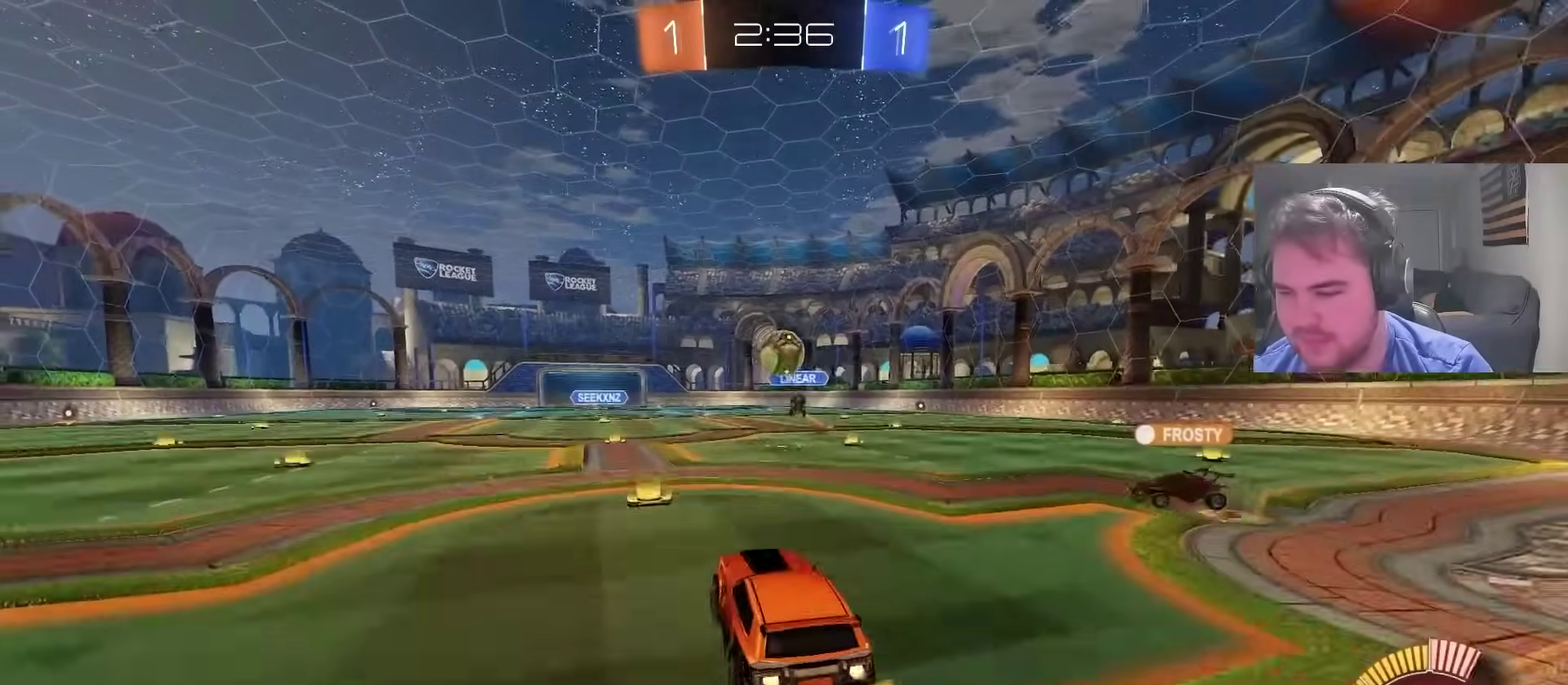
{"buttons": ["CROSS", "CIRCLE", "R2"], "left_stick": "left", "right_stick": "center", "events": [[17, "left_stick", "down-left"], [133, "left_stick", "center"], [167, "CROSS", "up"], [183, "left_stick", "up"], [300, "left_stick", "up-right"], [350, "left_stick", "center"], [400, "left_stick", "down-left"], [450, "left_stick", "left"], [467, "CROSS", "down"]]}
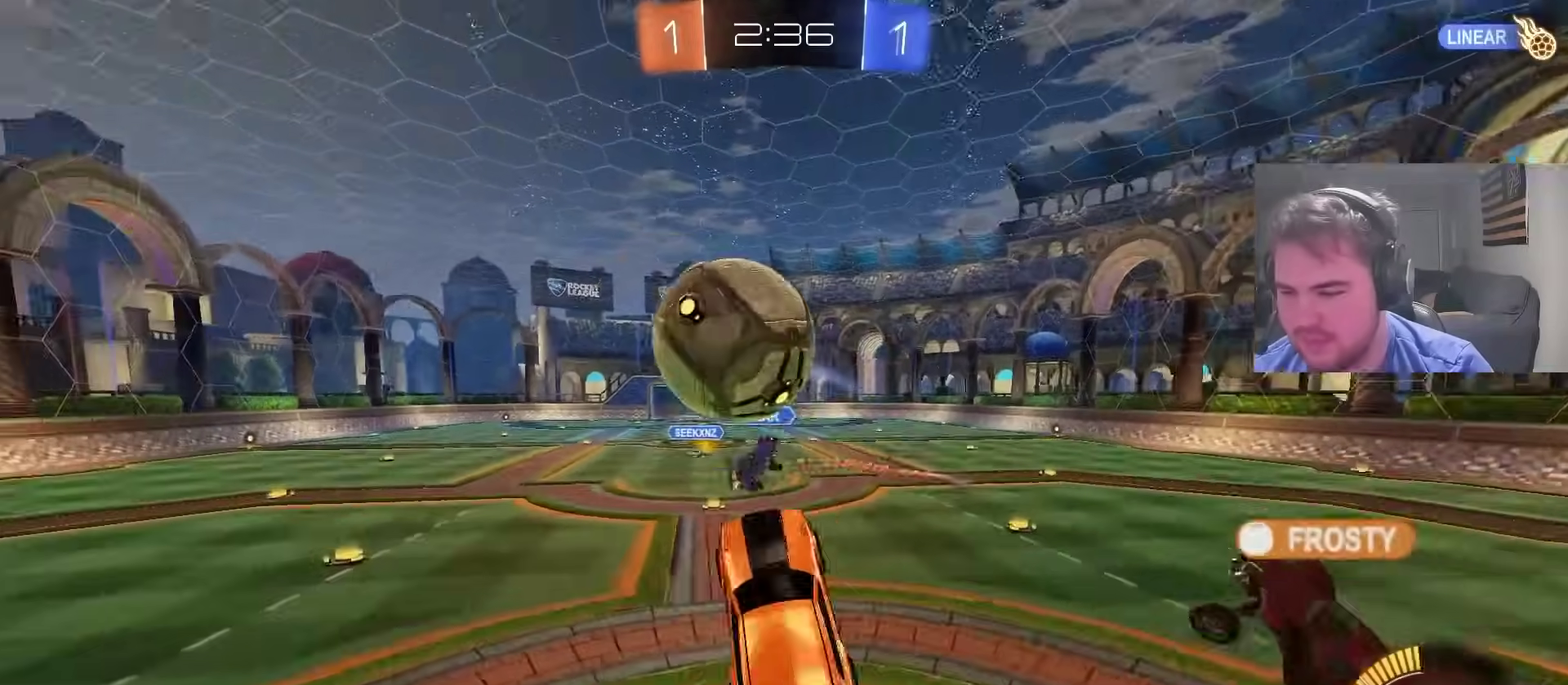
{"buttons": [], "left_stick": "up-right", "right_stick": "center", "events": [[33, "left_stick", "down-left"], [217, "CROSS", "up"], [217, "R2", "up"], [250, "CIRCLE", "up"], [350, "left_stick", "up-right"]]}
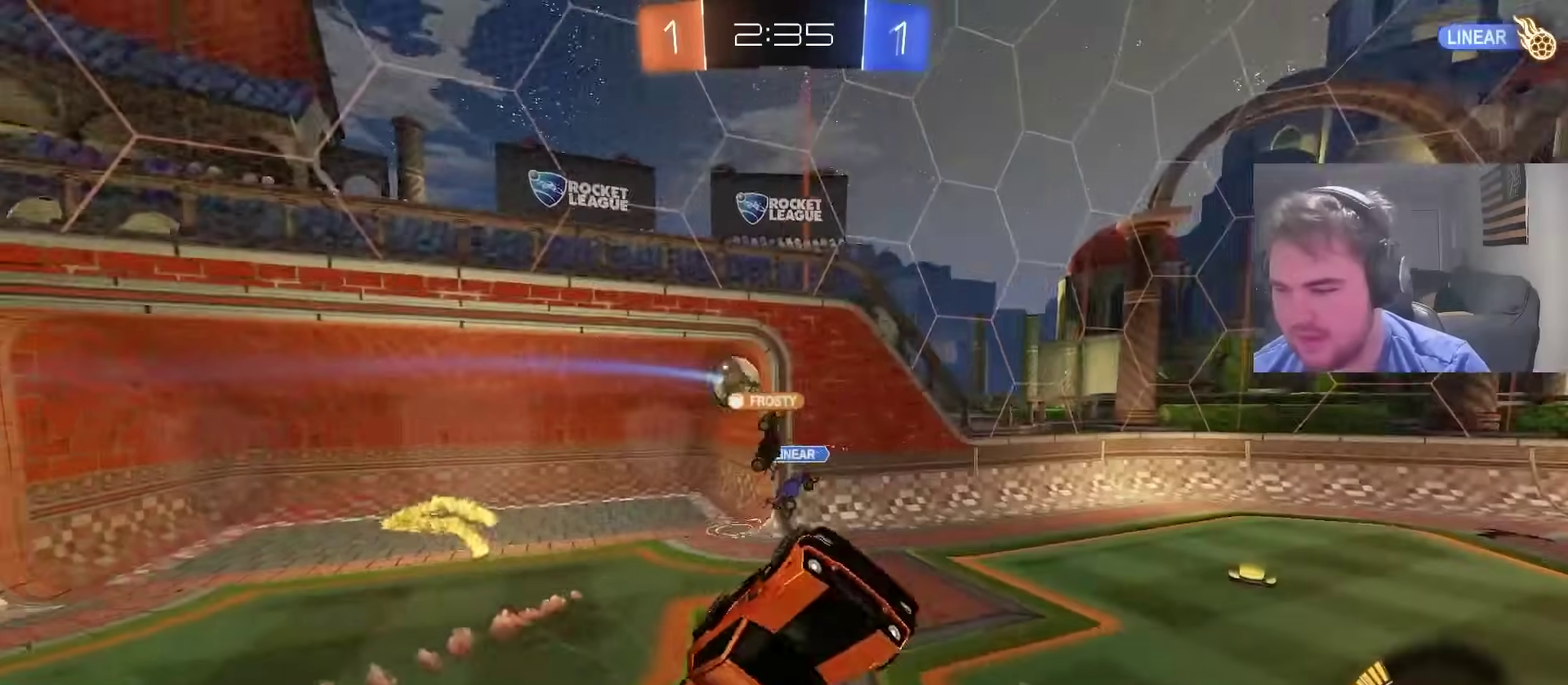
{"buttons": ["TRIANGLE"], "left_stick": "center", "right_stick": "center", "events": [[100, "SQUARE", "down"], [267, "SQUARE", "up"], [400, "left_stick", "center"], [467, "TRIANGLE", "down"]]}
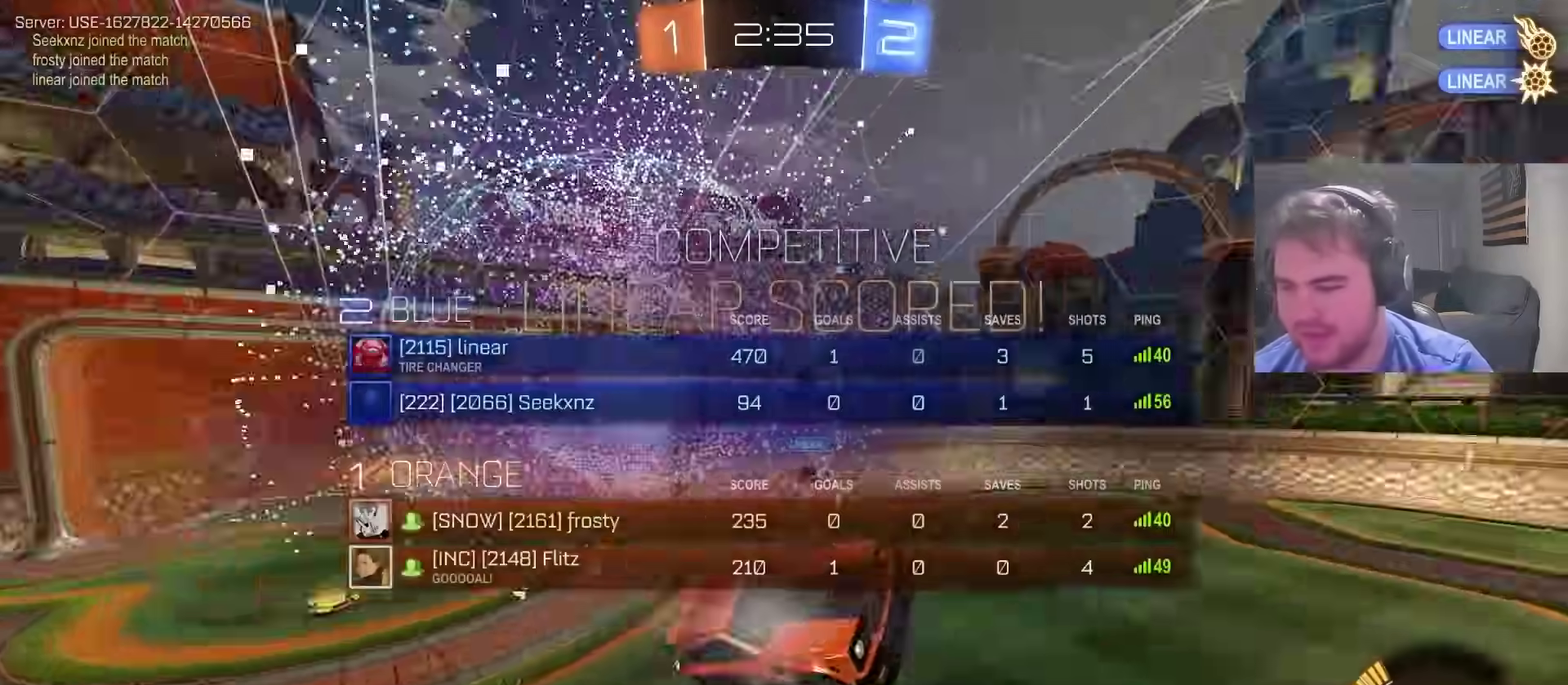
{"buttons": [], "left_stick": "down-right", "right_stick": "center", "events": [[67, "TRIANGLE", "up"], [200, "SQUARE", "down"], [333, "SQUARE", "up"], [333, "left_stick", "right"], [500, "left_stick", "down-right"]]}
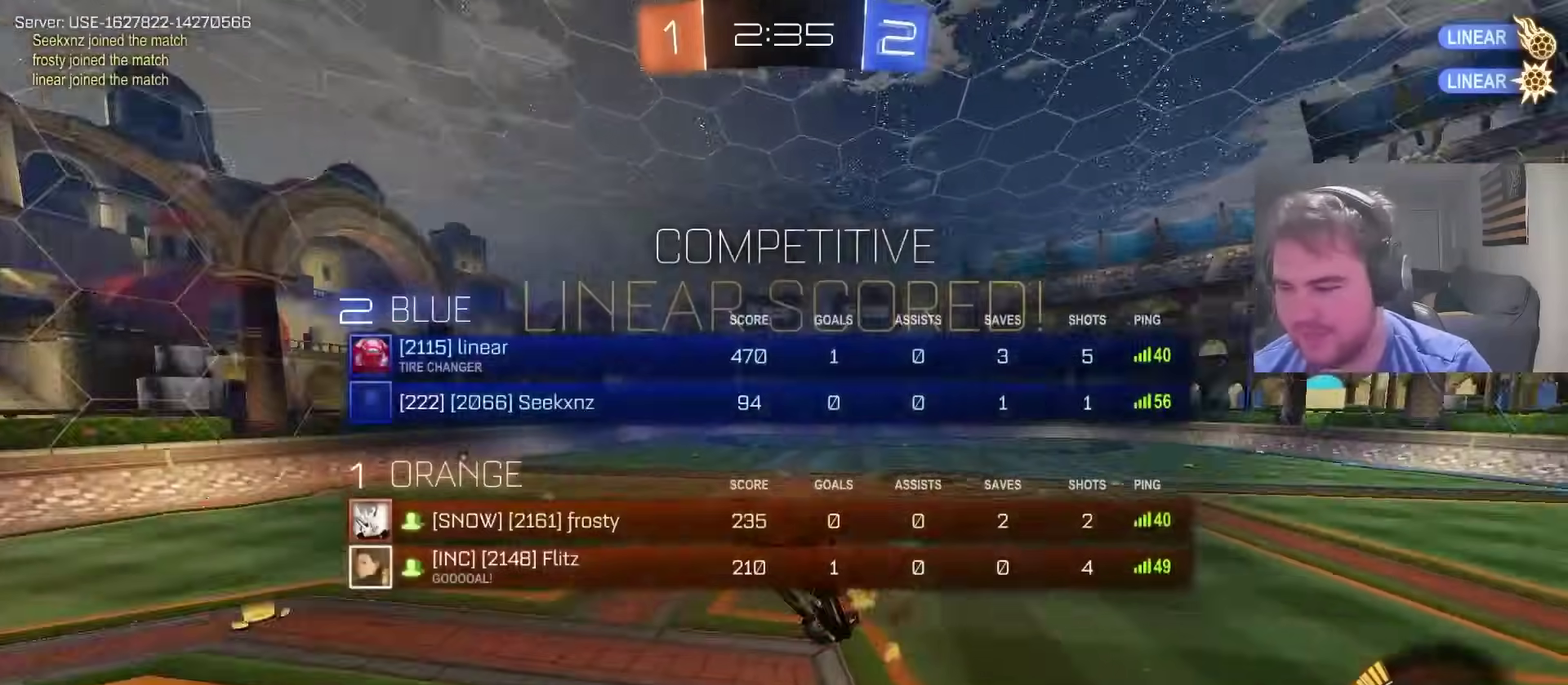
{"buttons": [], "left_stick": "down-left", "right_stick": "center", "events": [[233, "left_stick", "right"], [283, "left_stick", "center"], [383, "left_stick", "left"], [433, "left_stick", "down-left"]]}
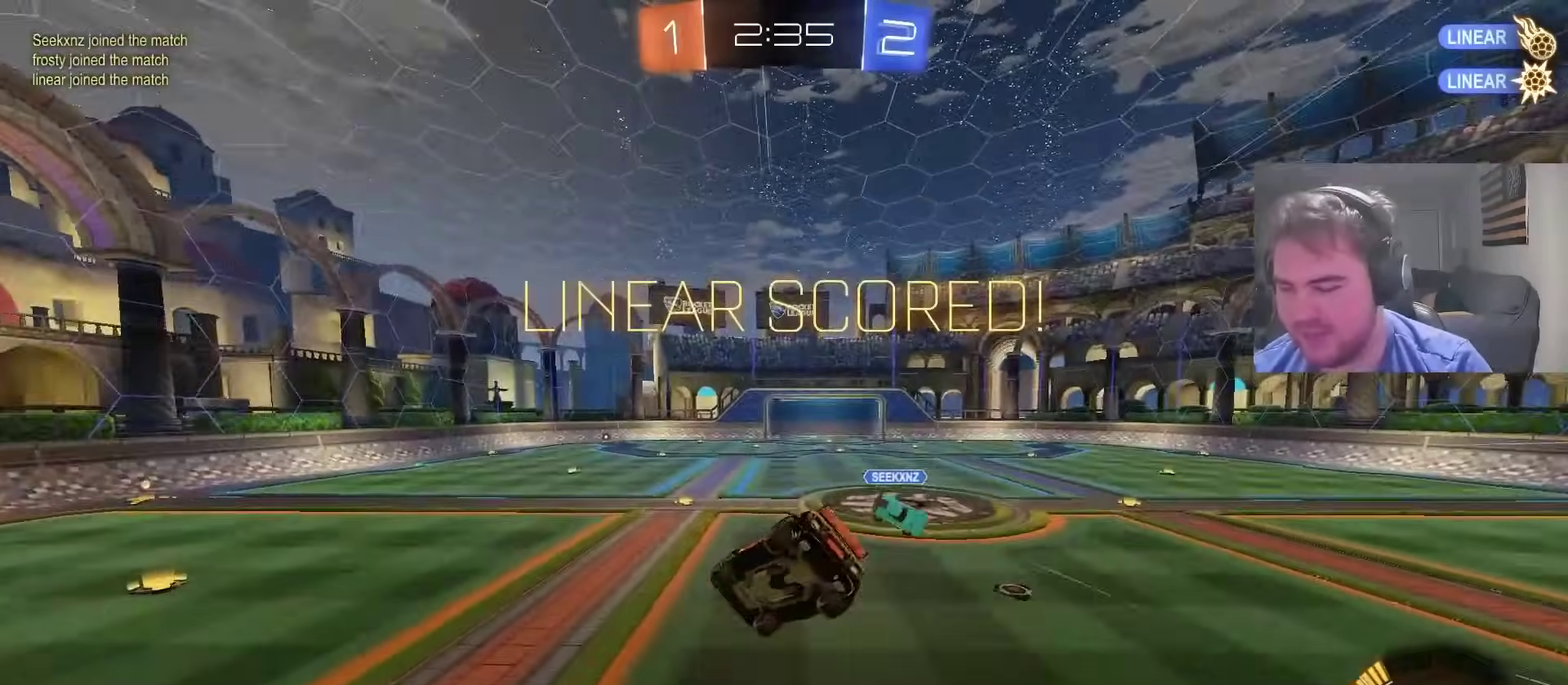
{"buttons": ["R2"], "left_stick": "up-right", "right_stick": "center", "events": [[100, "left_stick", "center"], [183, "R2", "down"], [433, "left_stick", "up-right"]]}
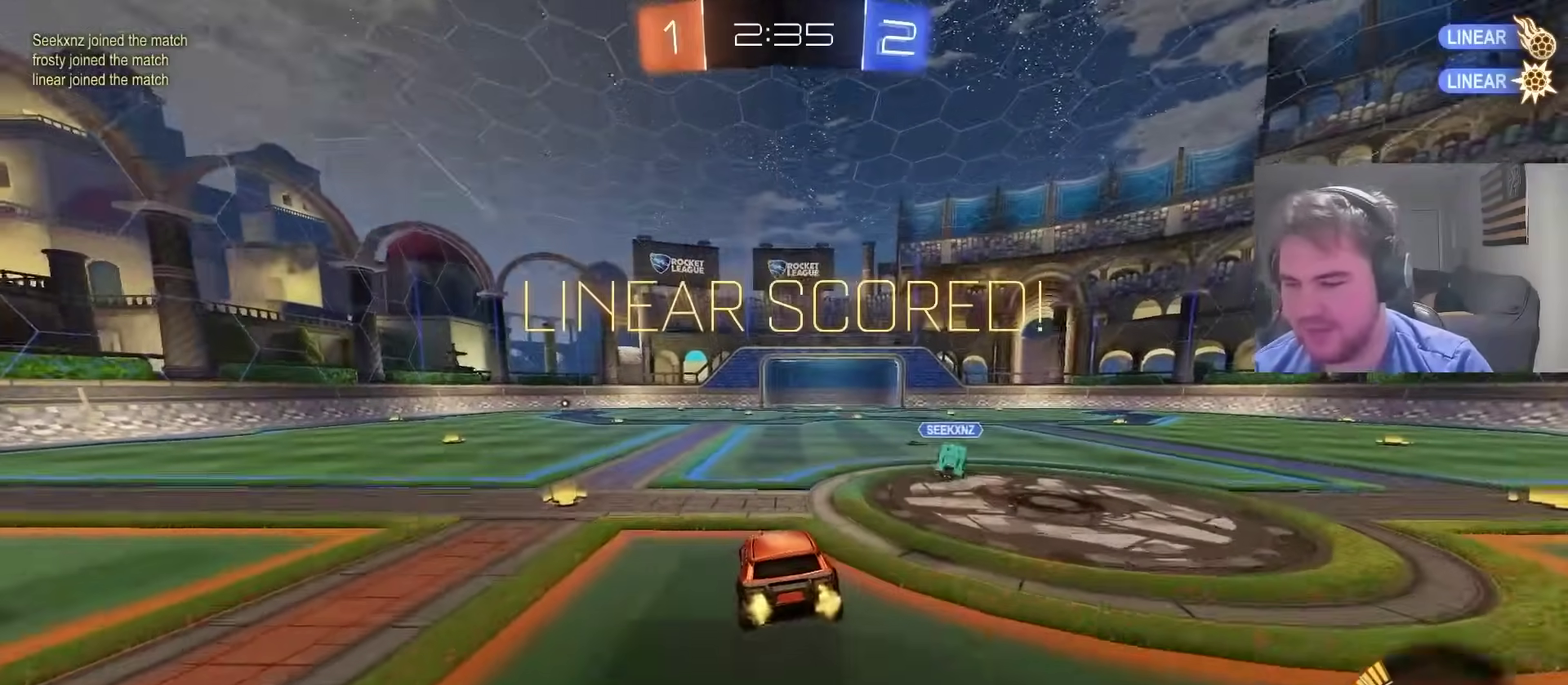
{"buttons": ["CROSS", "R2"], "left_stick": "down", "right_stick": "center", "events": [[133, "left_stick", "right"], [233, "CROSS", "down"], [283, "CROSS", "up"], [300, "left_stick", "up-left"], [333, "CROSS", "down"], [383, "left_stick", "down"]]}
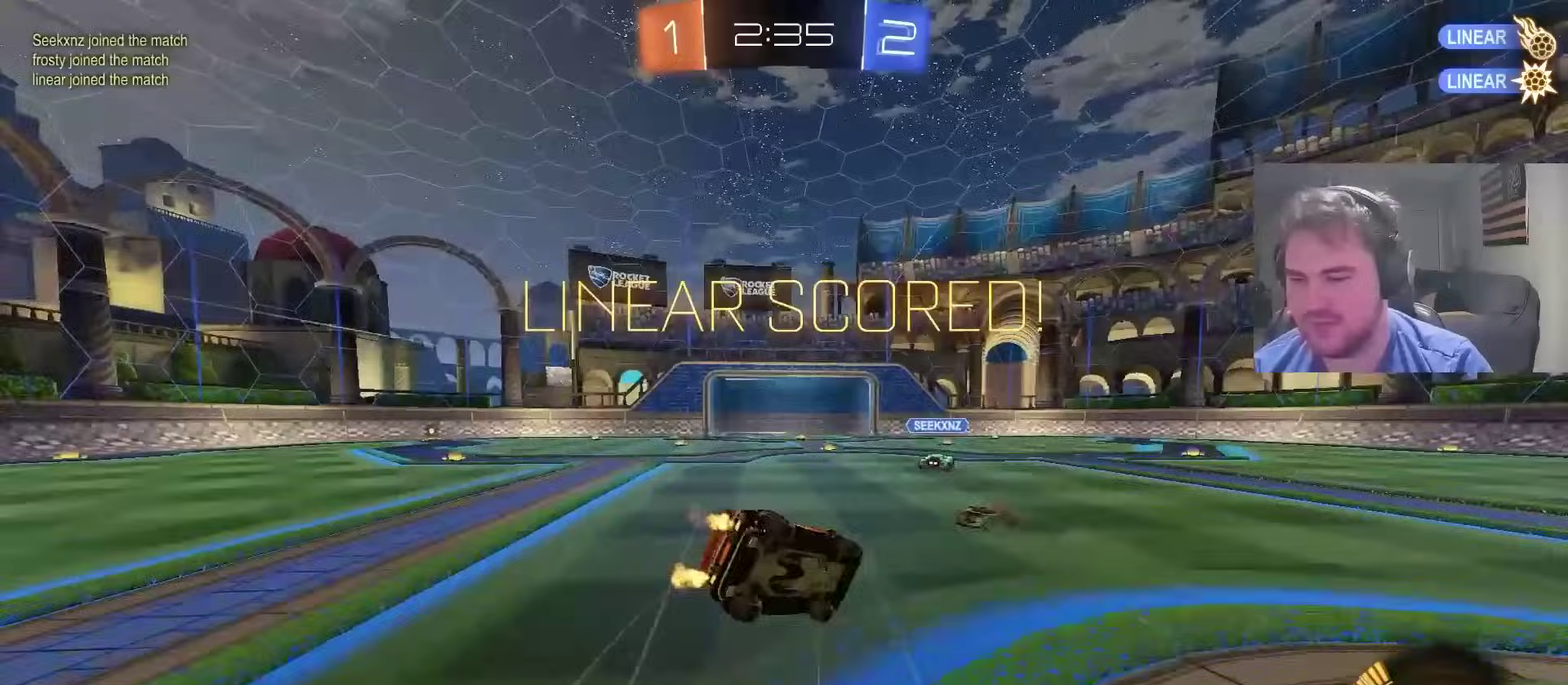
{"buttons": ["R2"], "left_stick": "down-left", "right_stick": "center", "events": [[50, "CROSS", "up"], [200, "left_stick", "down-left"], [233, "SQUARE", "down"], [400, "SQUARE", "up"]]}